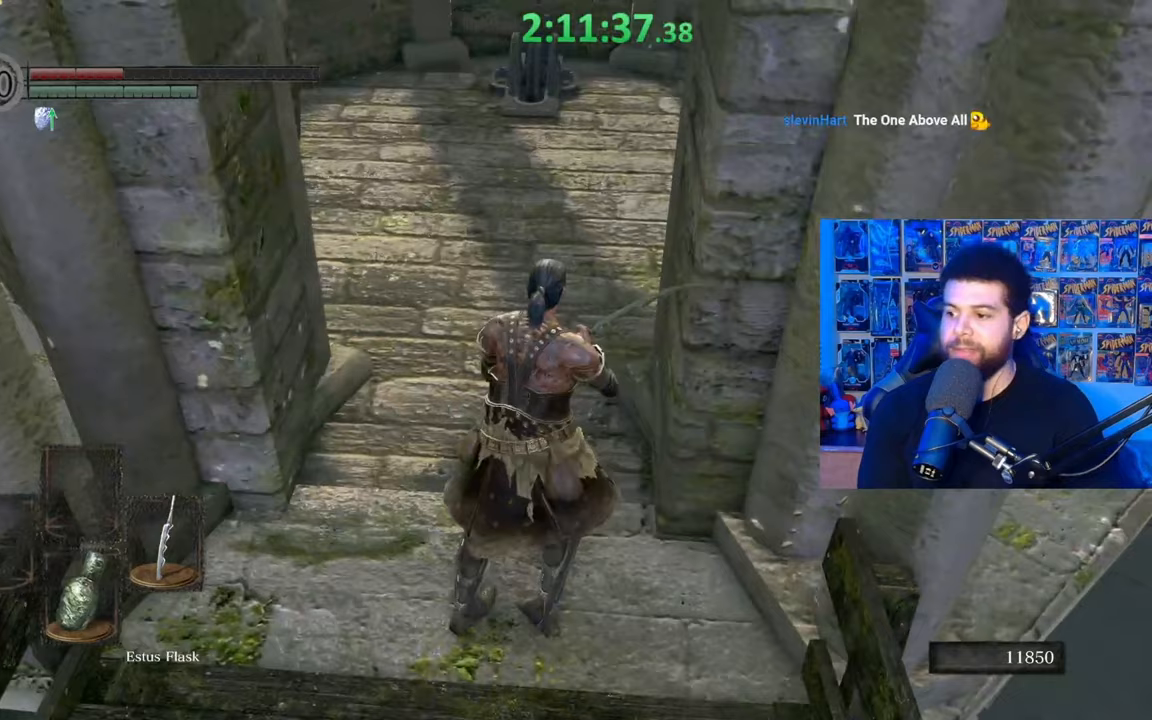
Gameplay with a controller (Xbox layout); each line is a JSON object with the inputs held at the frame after it. "events" lists button and stick changes between this image and that frame as [ms after this image, input, new state], when the widget could be followed in between.
{"buttons": [], "left_stick": "up-left", "right_stick": "right", "events": [[367, "left_stick", "up-left"], [417, "right_stick", "right"]]}
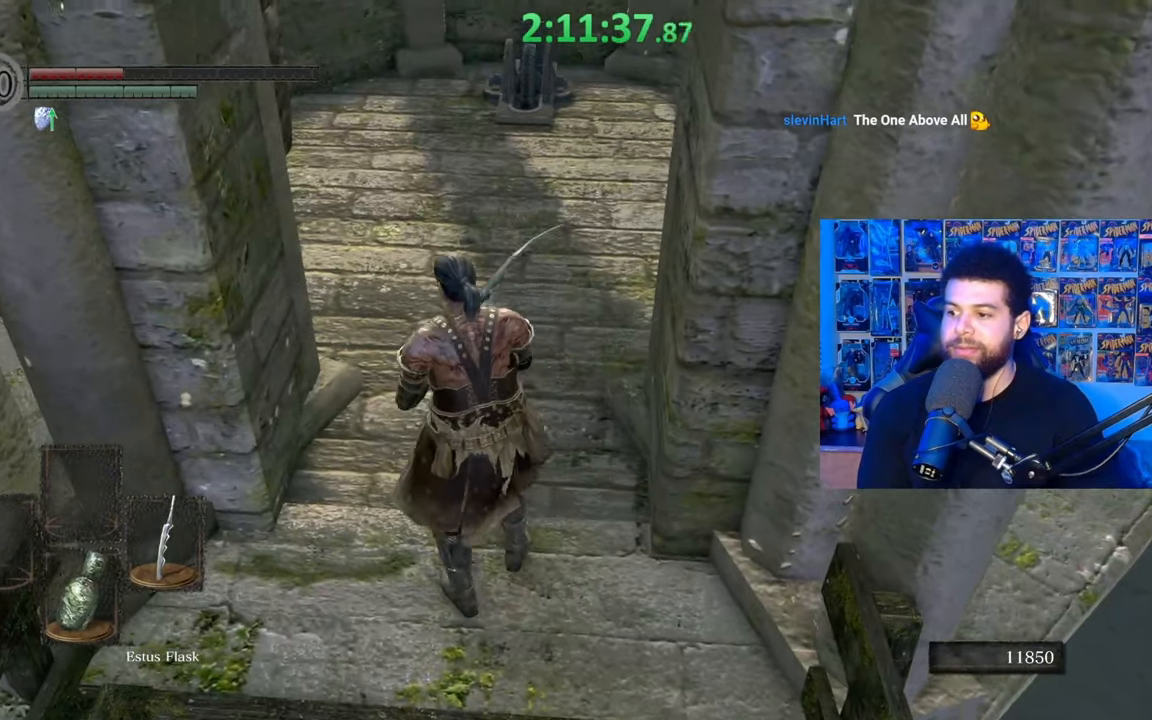
{"buttons": [], "left_stick": "center", "right_stick": "right", "events": [[50, "left_stick", "center"], [50, "right_stick", "center"], [417, "right_stick", "right"]]}
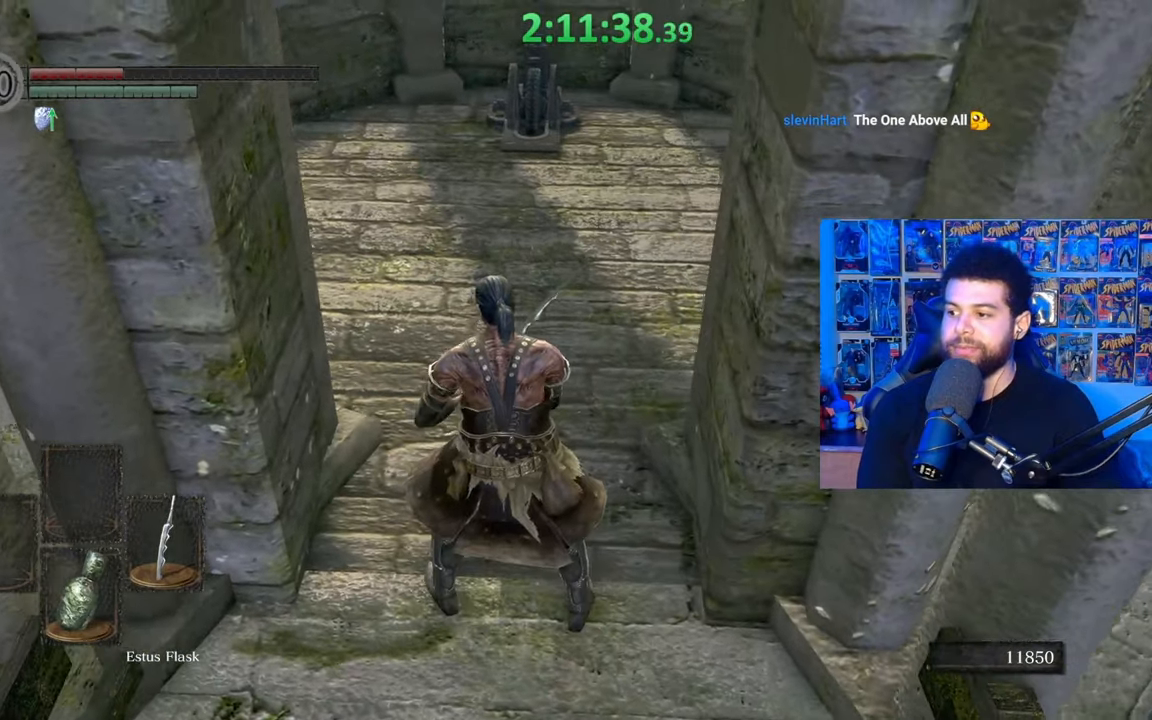
{"buttons": [], "left_stick": "center", "right_stick": "right", "events": []}
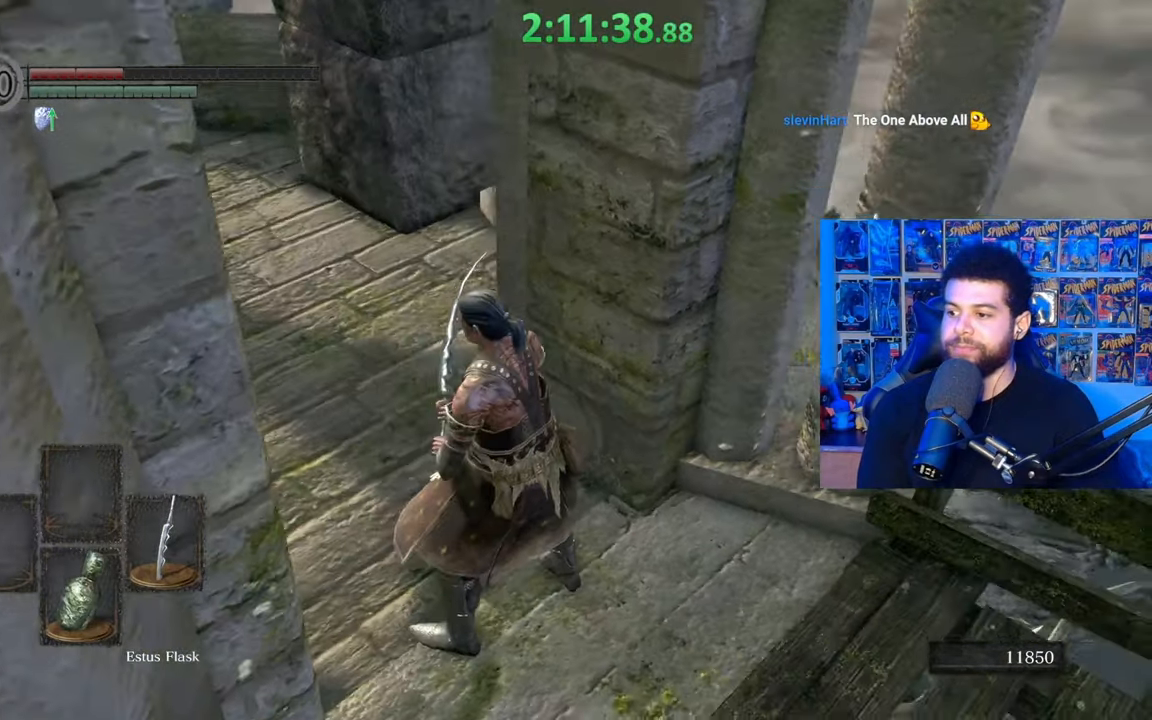
{"buttons": [], "left_stick": "right", "right_stick": "right", "events": [[367, "left_stick", "right"]]}
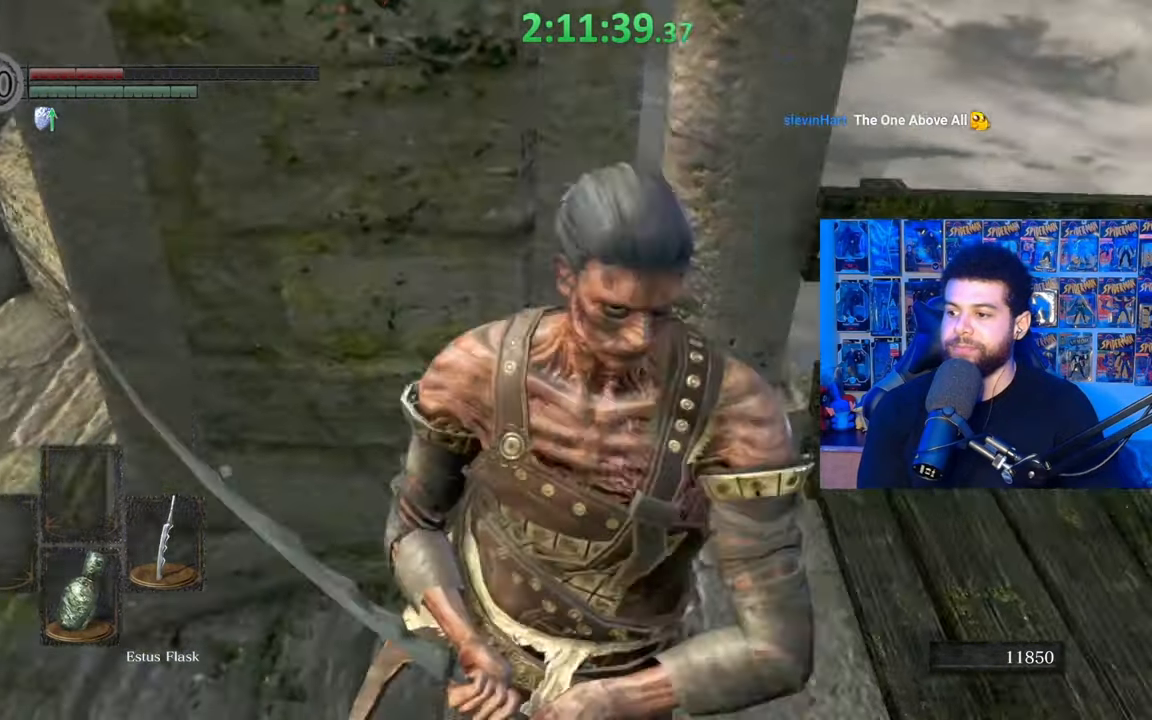
{"buttons": [], "left_stick": "center", "right_stick": "center", "events": [[100, "left_stick", "center"], [150, "right_stick", "center"]]}
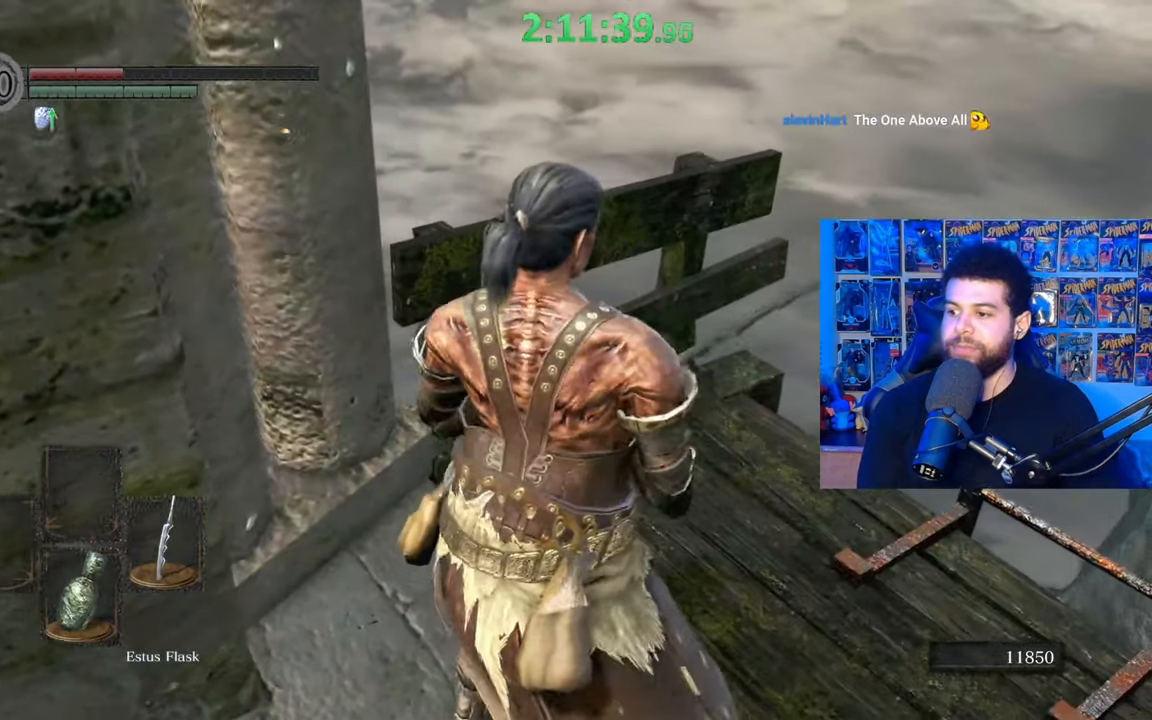
{"buttons": [], "left_stick": "up-right", "right_stick": "right", "events": [[117, "right_stick", "right"], [217, "left_stick", "right"], [283, "left_stick", "up-right"]]}
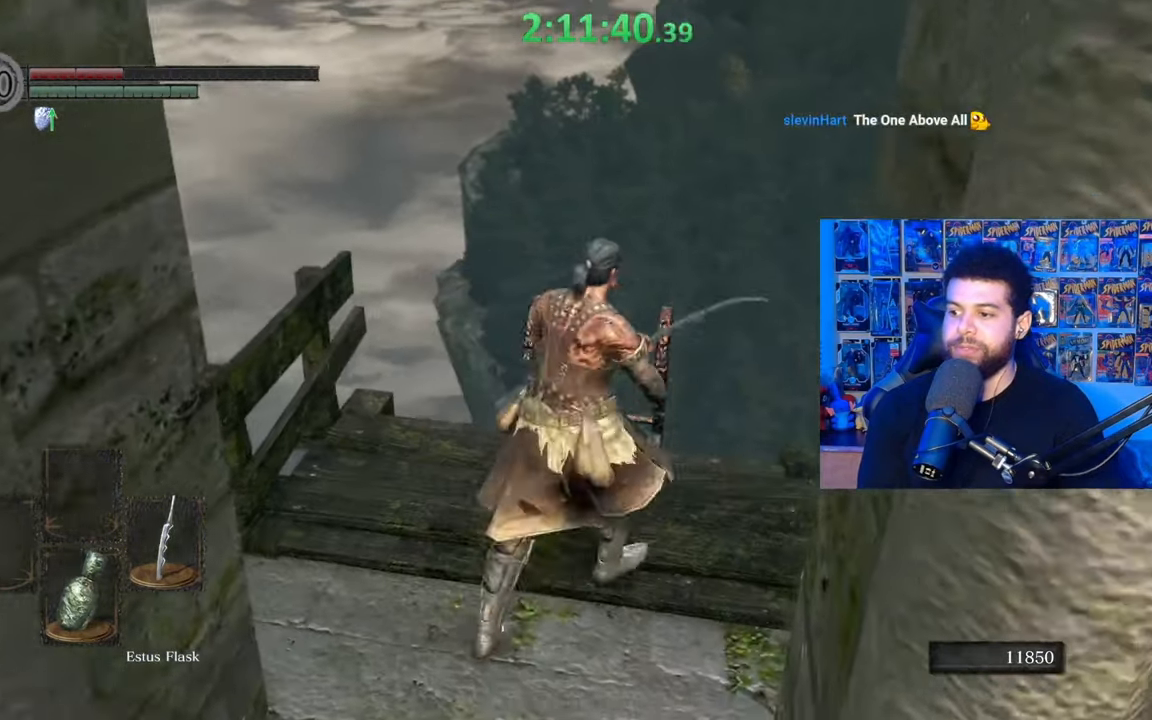
{"buttons": [], "left_stick": "center", "right_stick": "right", "events": [[50, "left_stick", "center"], [200, "right_stick", "center"], [317, "left_stick", "down"], [450, "right_stick", "right"], [467, "left_stick", "center"]]}
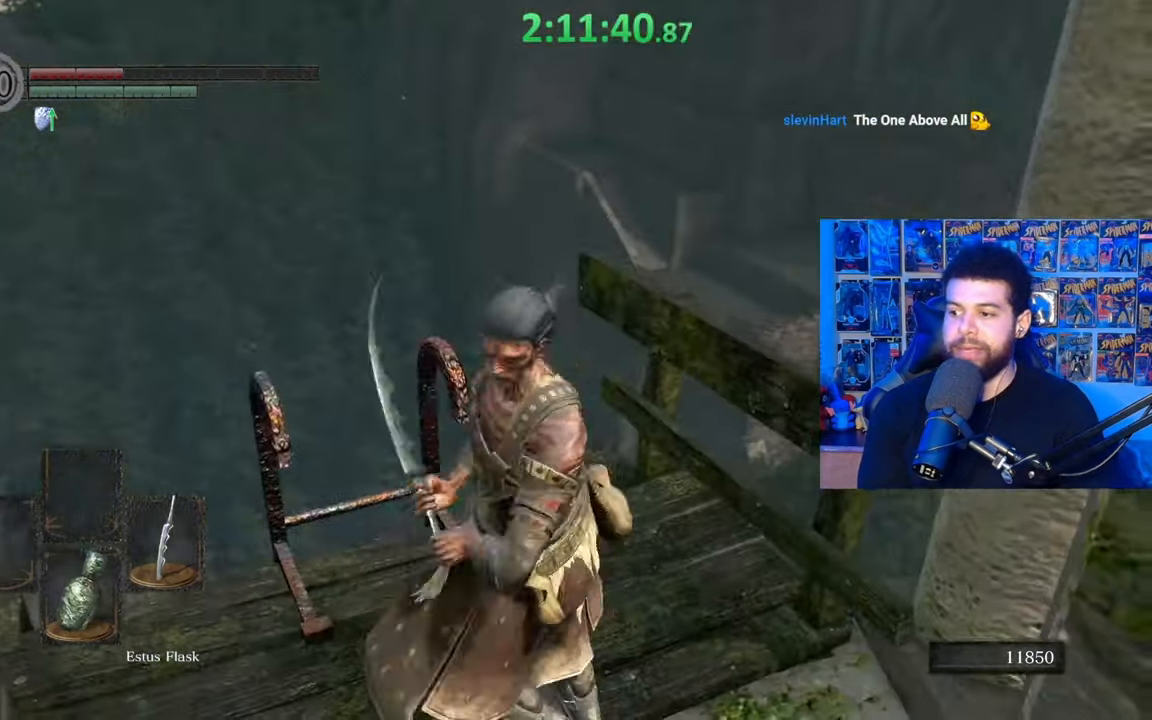
{"buttons": [], "left_stick": "up", "right_stick": "right", "events": [[417, "left_stick", "up"]]}
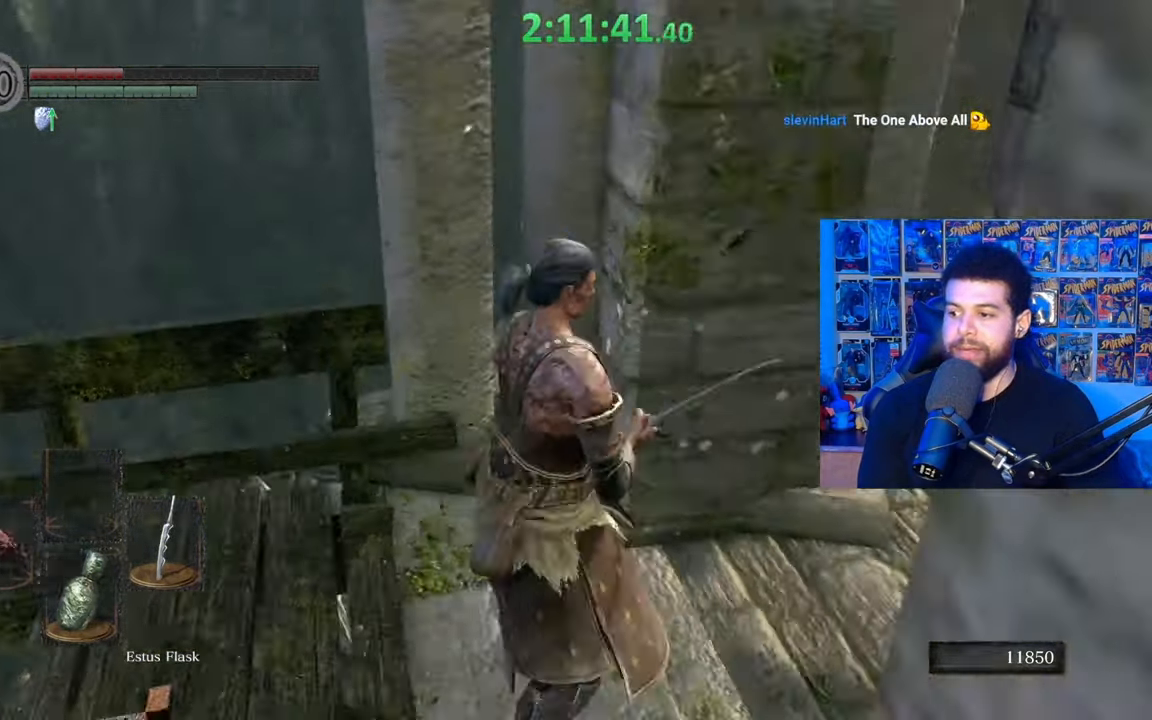
{"buttons": [], "left_stick": "down", "right_stick": "center", "events": [[117, "left_stick", "center"], [300, "right_stick", "center"], [500, "left_stick", "down"]]}
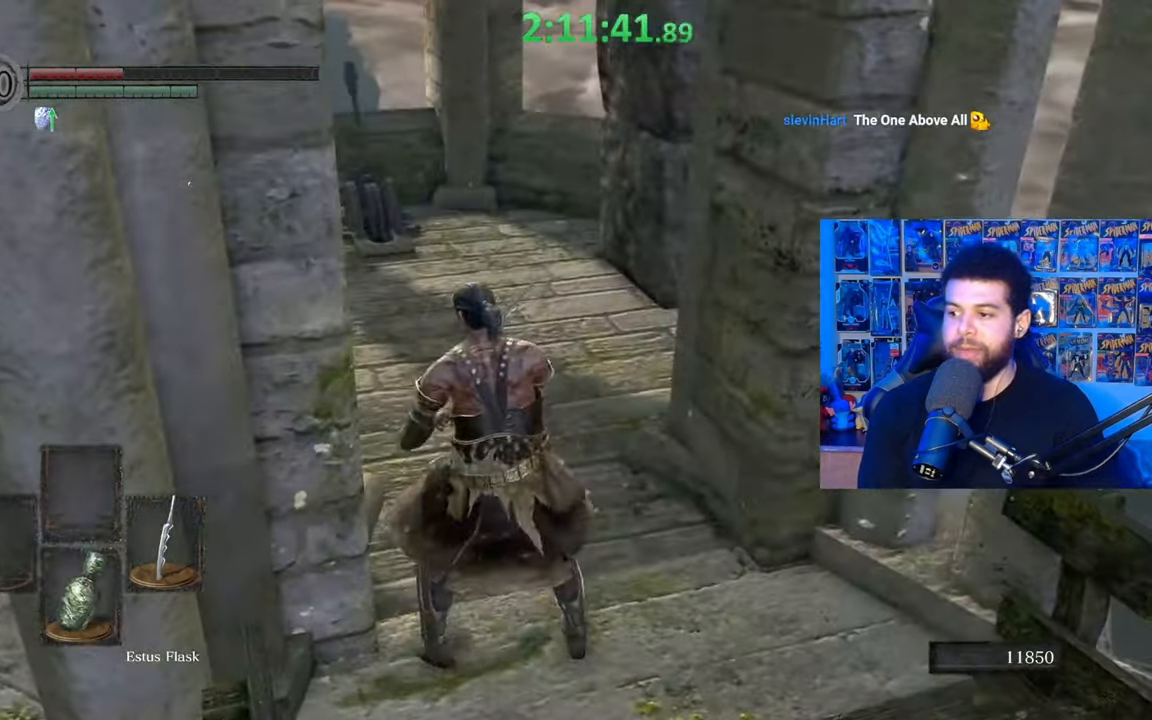
{"buttons": [], "left_stick": "center", "right_stick": "center", "events": [[150, "left_stick", "center"], [267, "left_stick", "up"], [467, "left_stick", "center"]]}
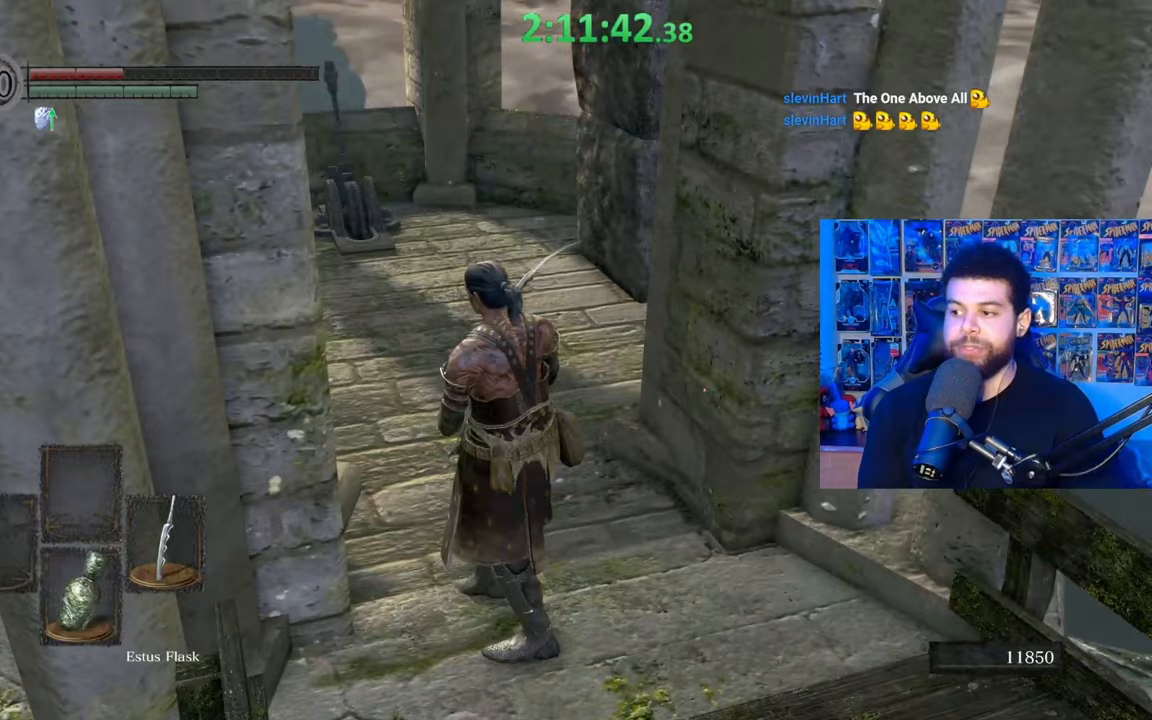
{"buttons": [], "left_stick": "center", "right_stick": "center", "events": []}
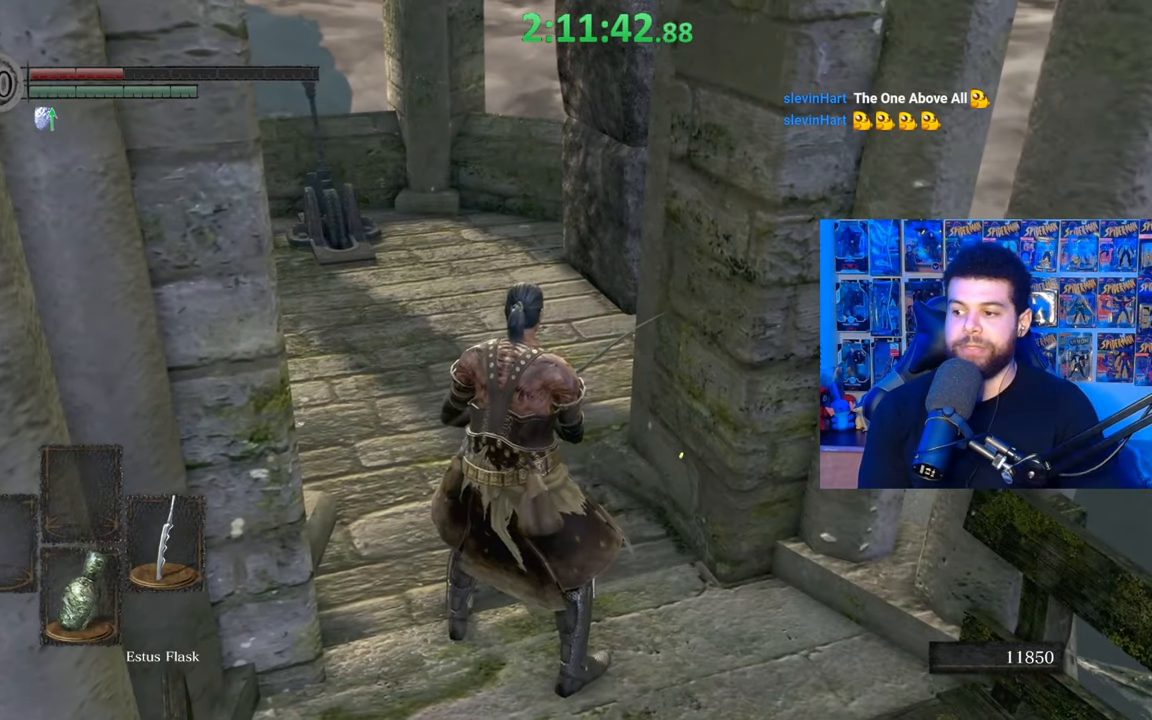
{"buttons": [], "left_stick": "center", "right_stick": "center", "events": []}
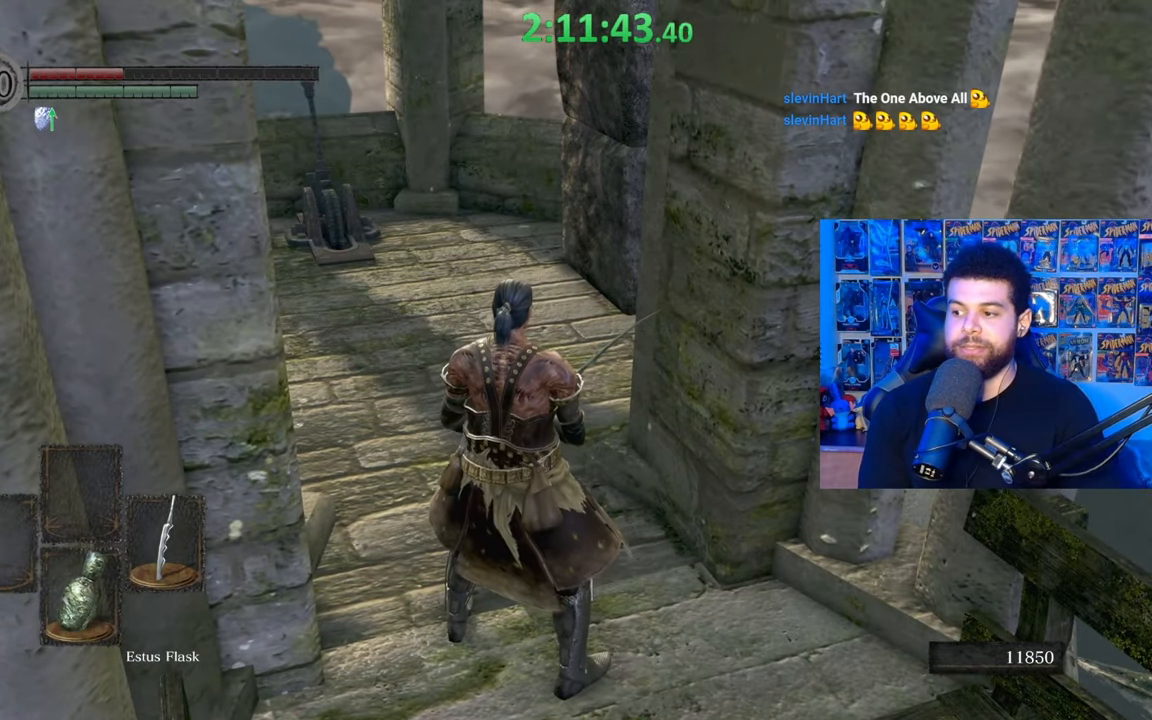
{"buttons": [], "left_stick": "center", "right_stick": "center", "events": [[67, "left_stick", "down"], [150, "left_stick", "center"]]}
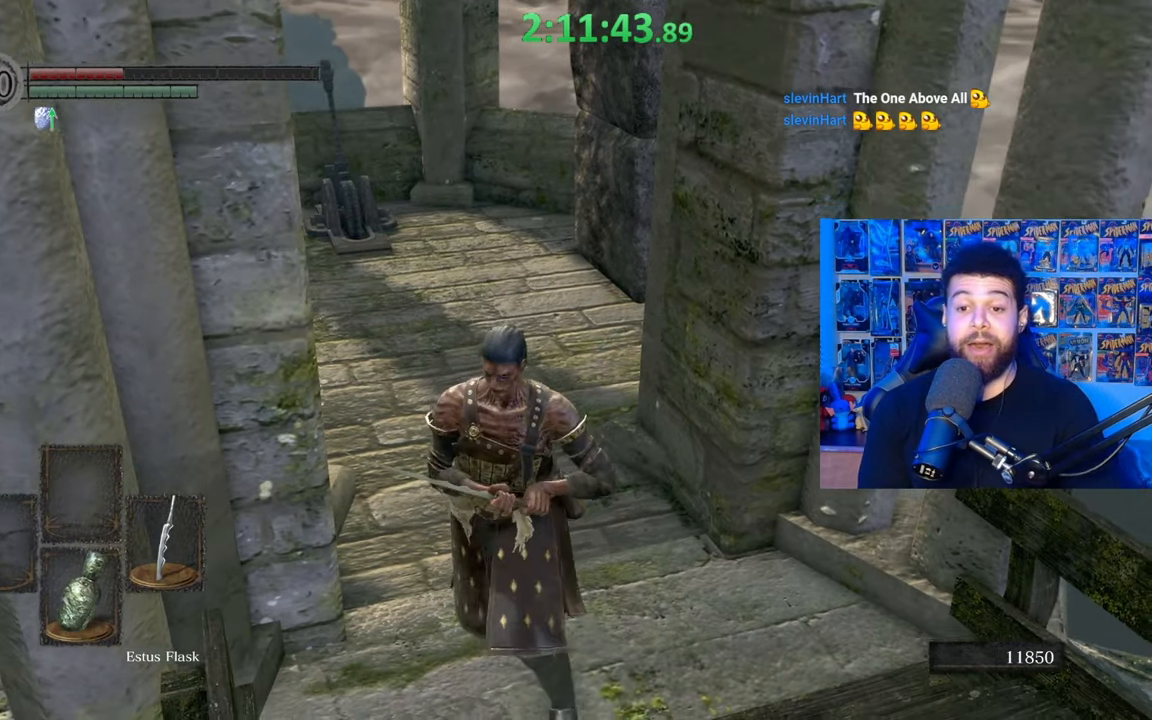
{"buttons": [], "left_stick": "center", "right_stick": "center", "events": []}
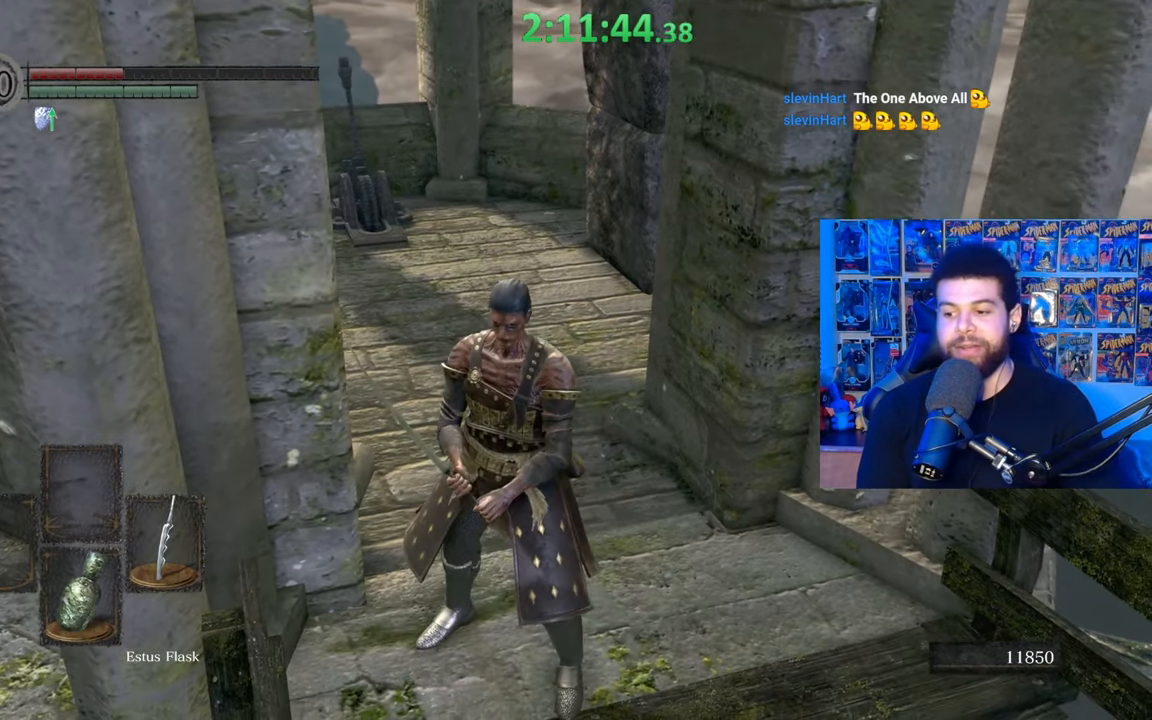
{"buttons": ["DPAD_DOWN"], "left_stick": "center", "right_stick": "center", "events": [[200, "DPAD_DOWN", "down"], [317, "DPAD_DOWN", "up"], [417, "DPAD_DOWN", "down"]]}
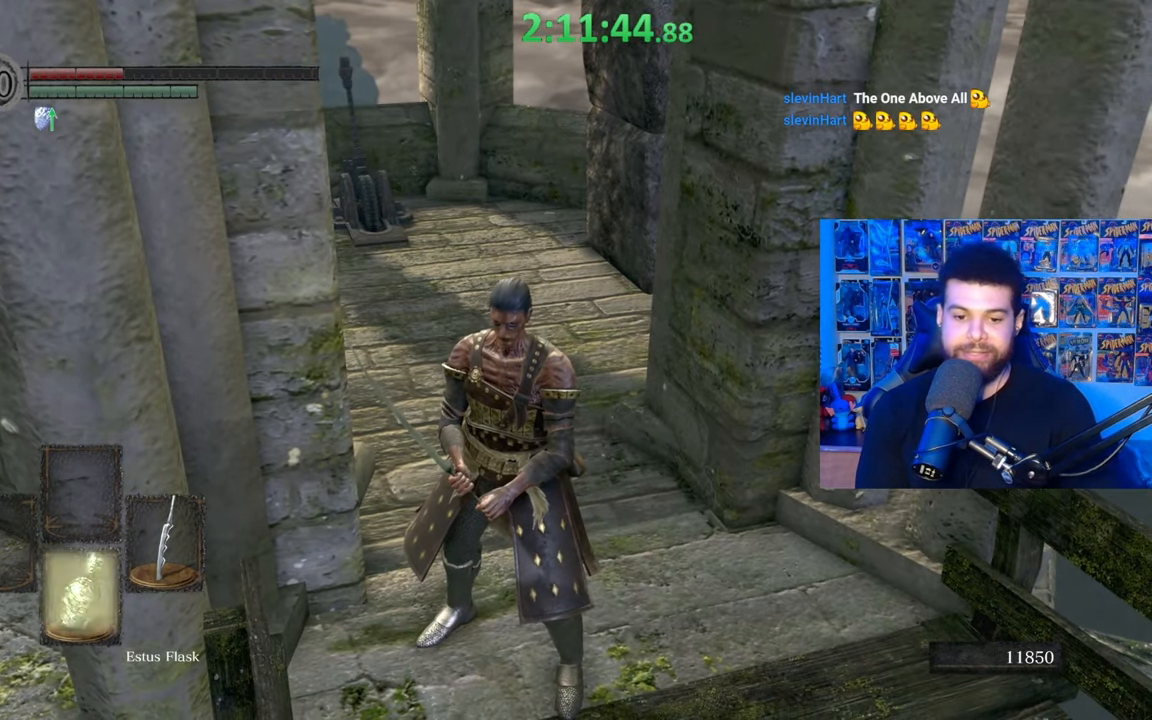
{"buttons": [], "left_stick": "center", "right_stick": "center", "events": [[17, "DPAD_DOWN", "up"], [200, "DPAD_DOWN", "down"], [300, "DPAD_DOWN", "up"]]}
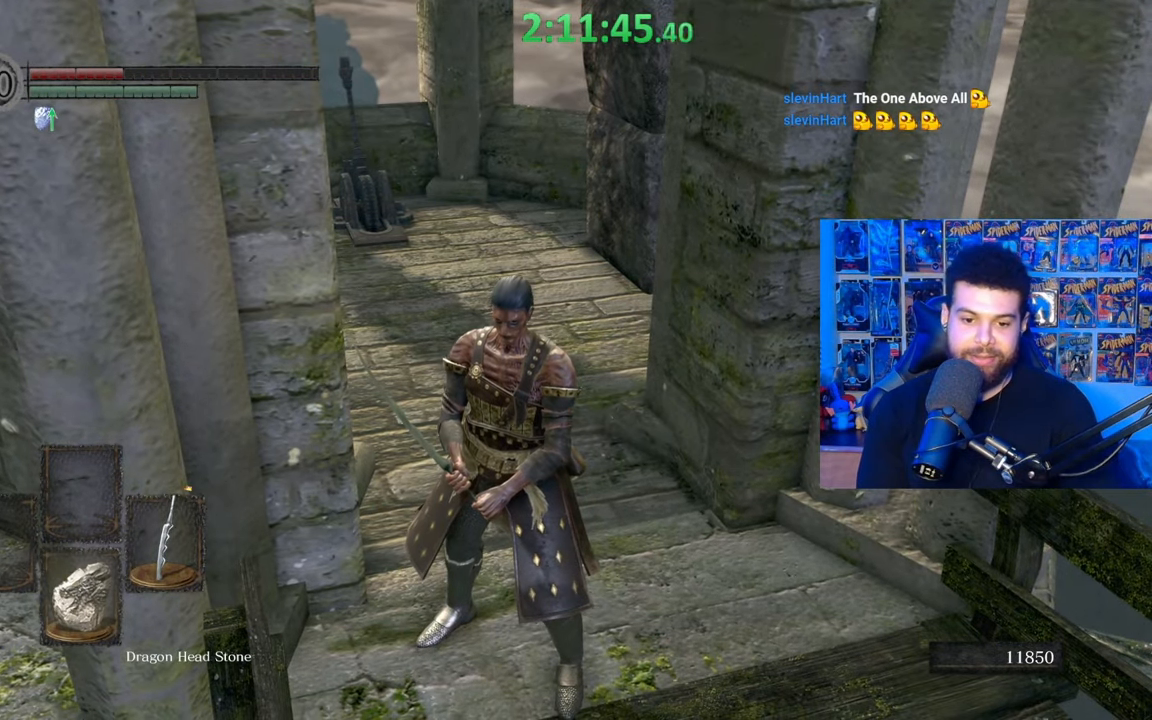
{"buttons": [], "left_stick": "right", "right_stick": "down-right", "events": [[100, "right_stick", "down-right"], [267, "right_stick", "center"], [467, "left_stick", "right"], [500, "right_stick", "down-right"]]}
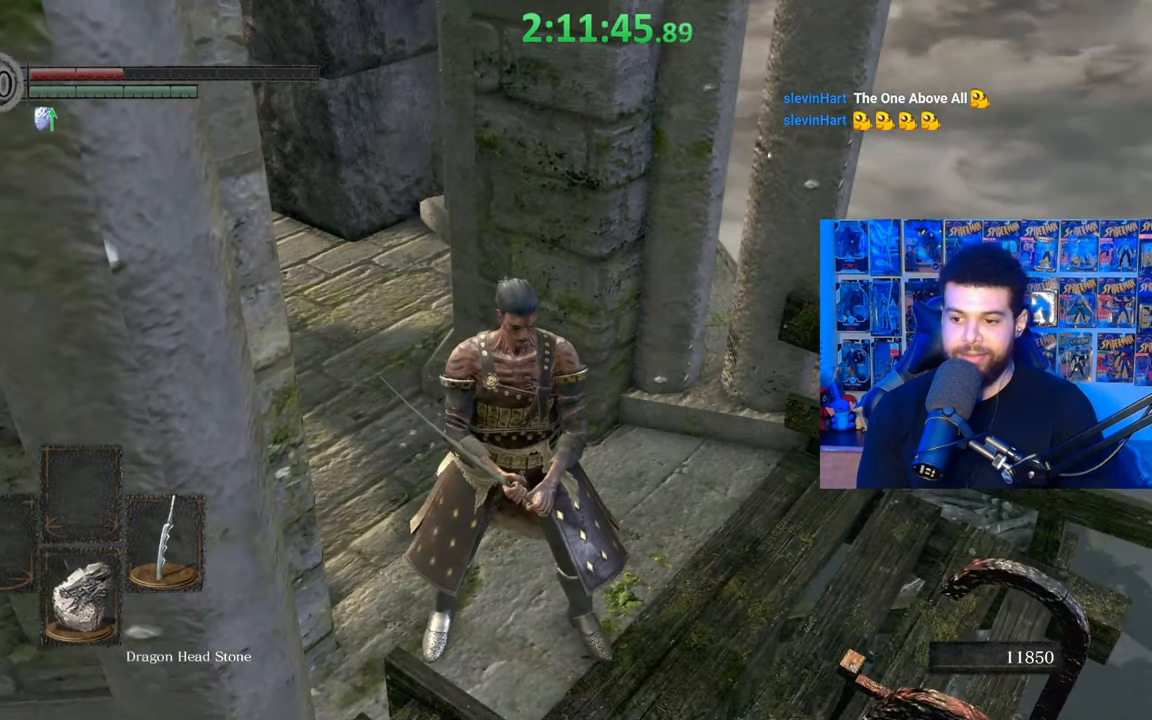
{"buttons": [], "left_stick": "center", "right_stick": "center", "events": [[167, "right_stick", "center"], [267, "left_stick", "center"], [367, "A", "down"], [450, "A", "up"]]}
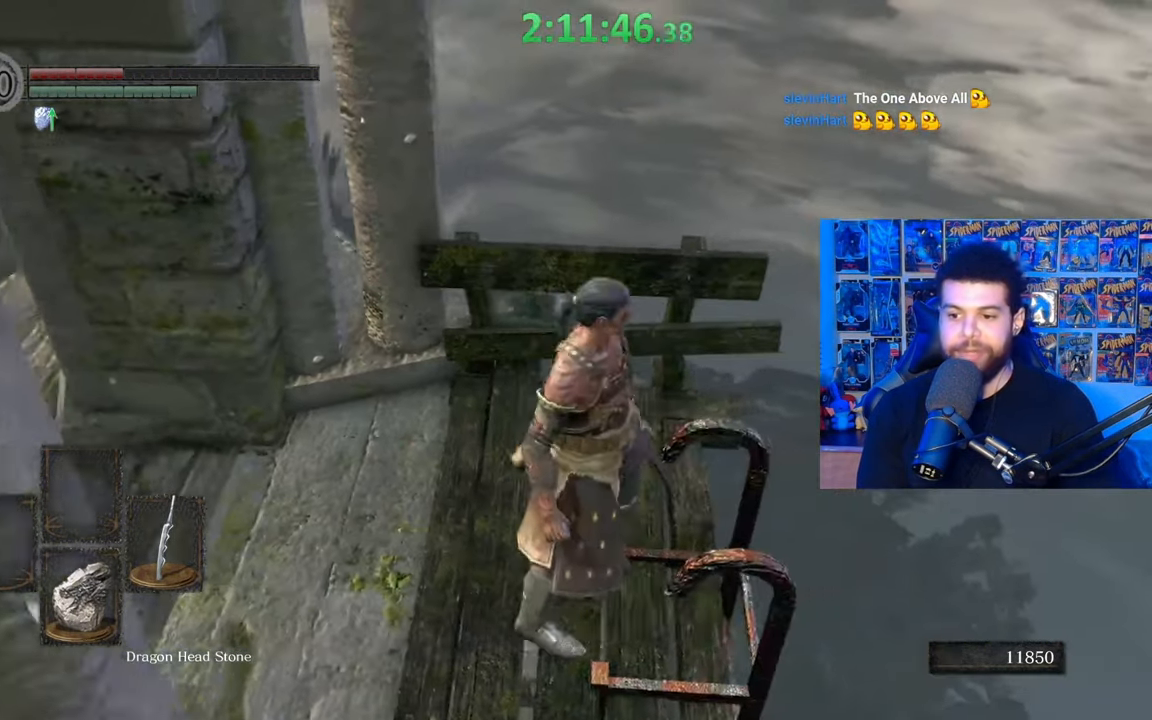
{"buttons": [], "left_stick": "down-right", "right_stick": "center", "events": [[17, "A", "down"], [100, "A", "up"], [217, "right_stick", "left"], [300, "left_stick", "down-right"], [417, "right_stick", "center"]]}
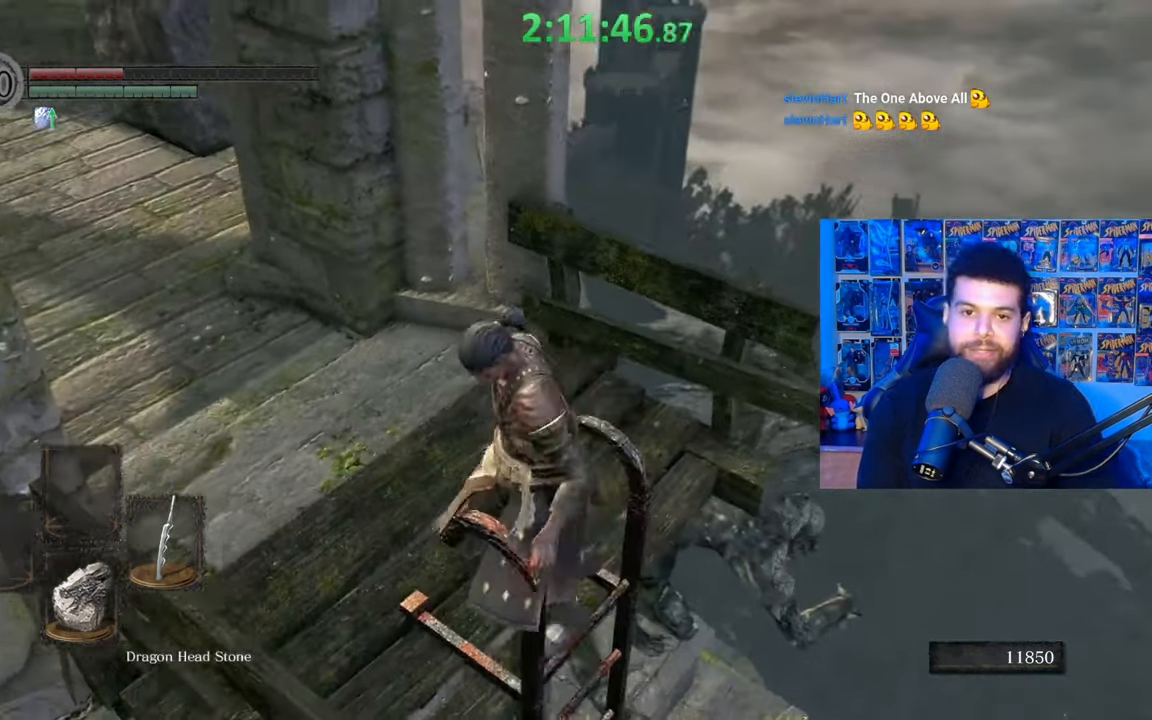
{"buttons": [], "left_stick": "down-right", "right_stick": "center", "events": []}
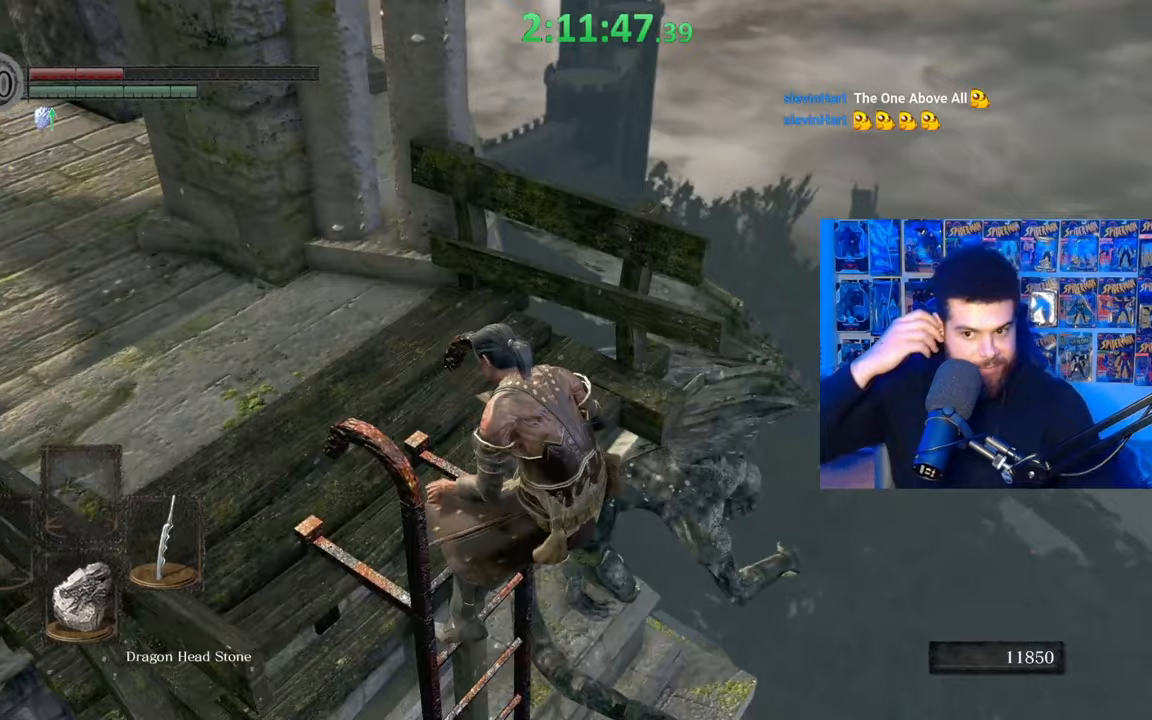
{"buttons": [], "left_stick": "down-right", "right_stick": "center", "events": []}
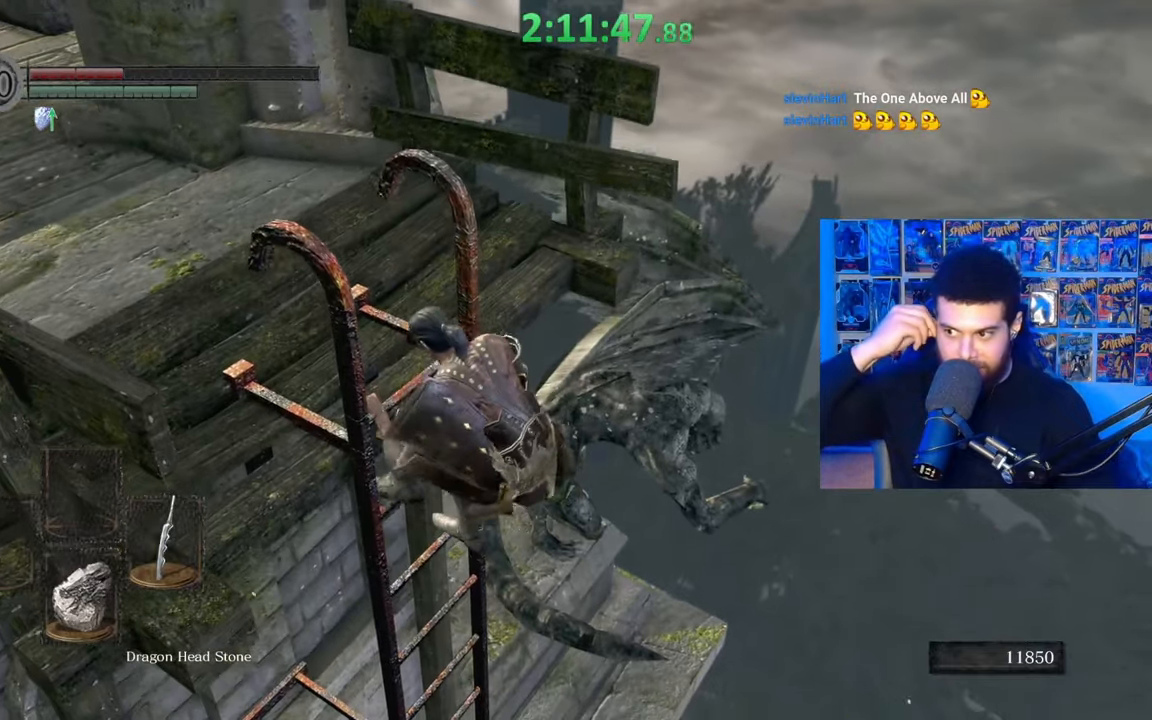
{"buttons": [], "left_stick": "down-right", "right_stick": "center", "events": []}
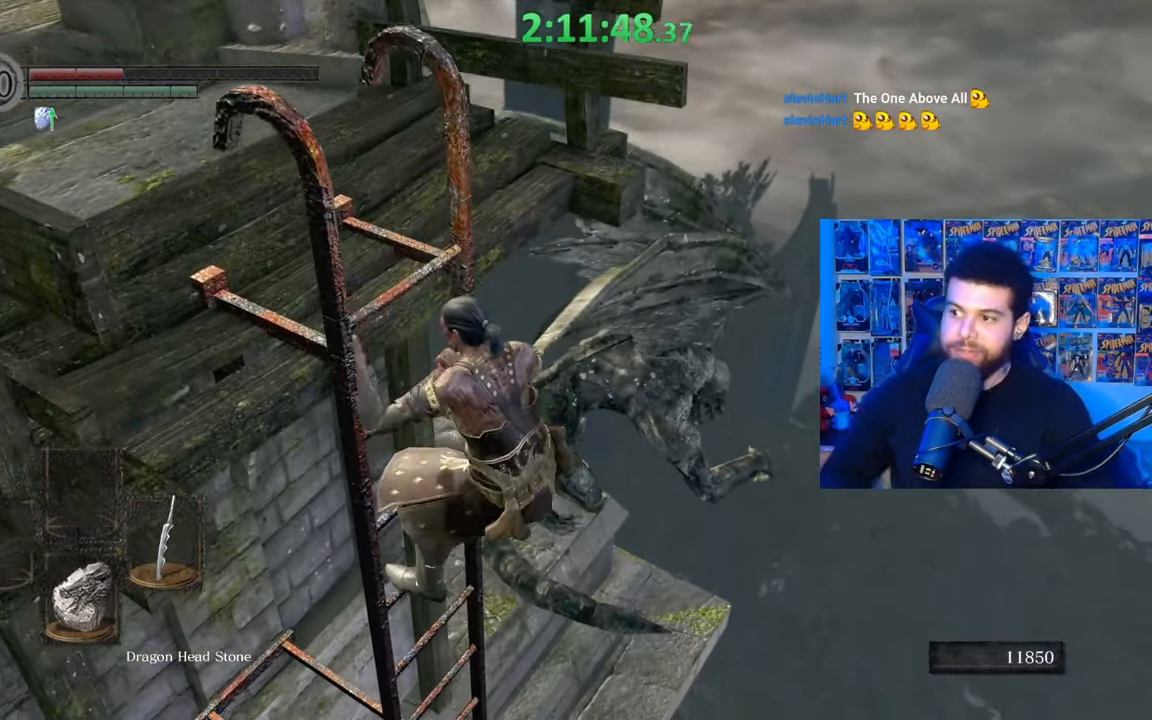
{"buttons": [], "left_stick": "down-right", "right_stick": "left", "events": [[467, "right_stick", "left"]]}
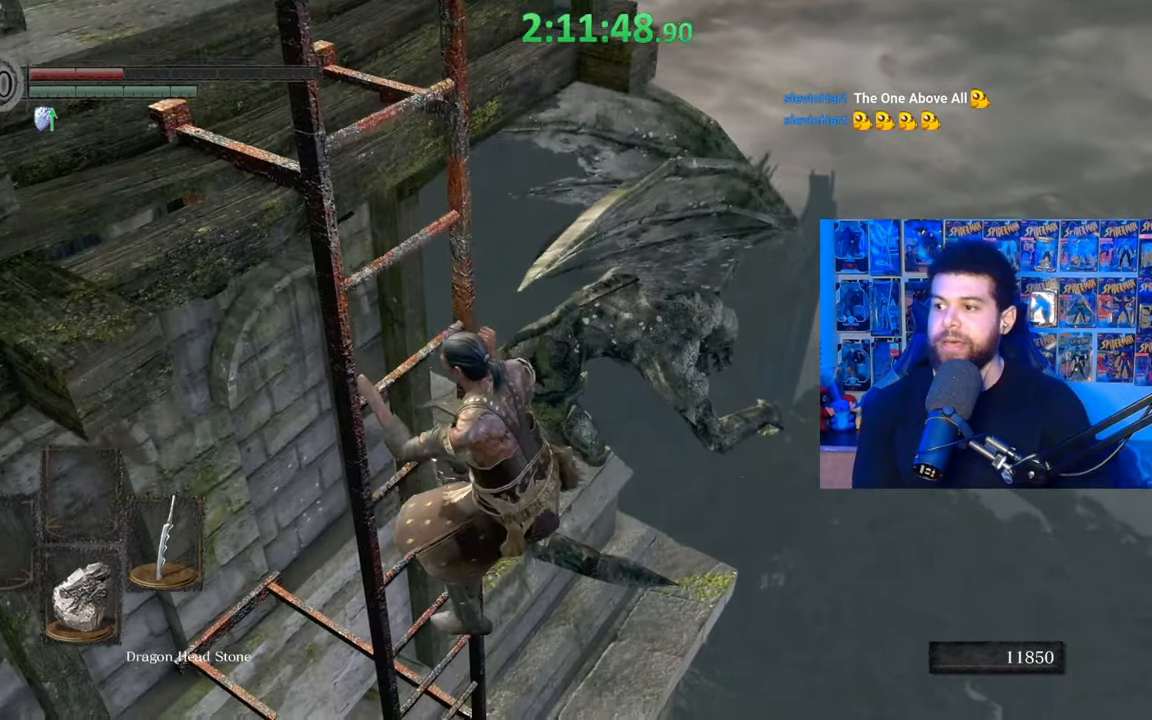
{"buttons": [], "left_stick": "down-right", "right_stick": "left", "events": [[150, "right_stick", "center"], [267, "right_stick", "left"], [367, "right_stick", "center"], [500, "right_stick", "left"]]}
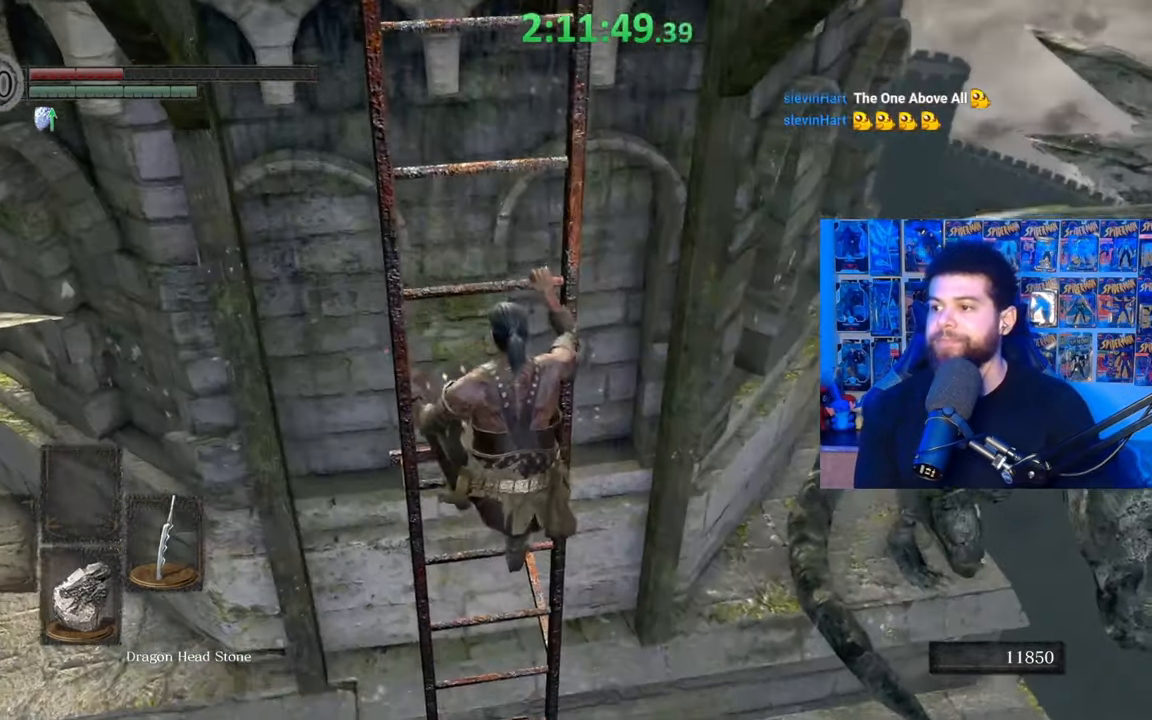
{"buttons": [], "left_stick": "down-right", "right_stick": "center", "events": [[100, "right_stick", "center"], [217, "right_stick", "down-left"], [350, "right_stick", "center"]]}
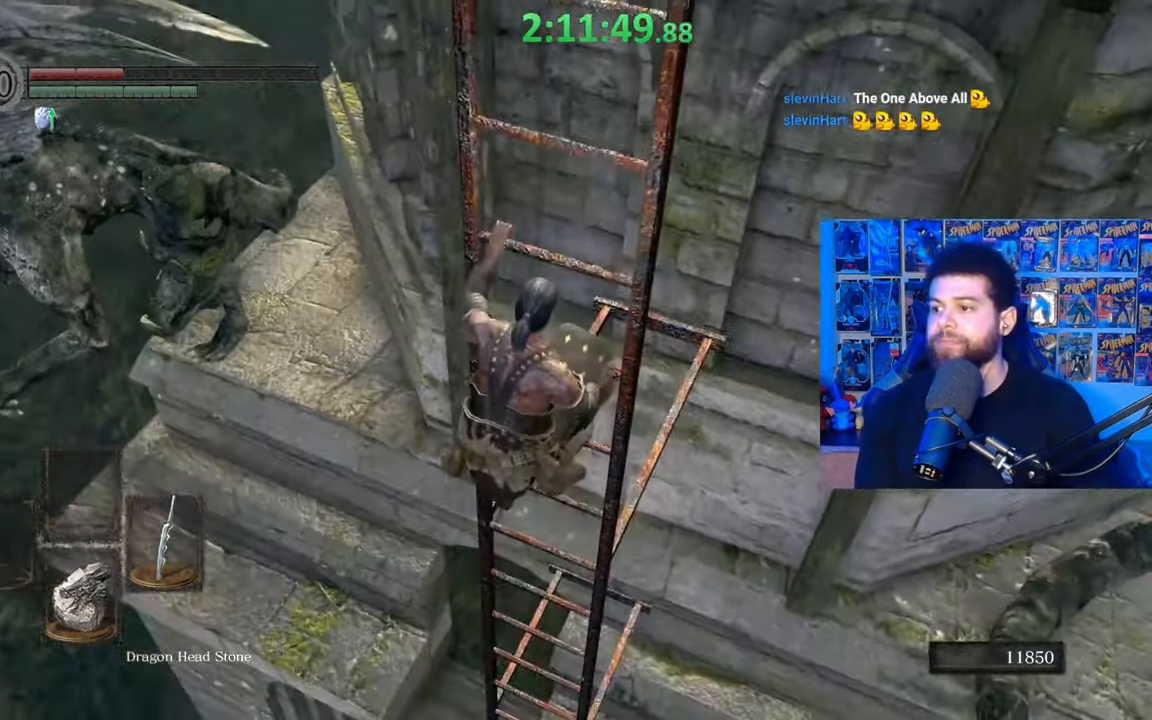
{"buttons": [], "left_stick": "down-right", "right_stick": "center", "events": [[300, "right_stick", "right"], [367, "right_stick", "center"]]}
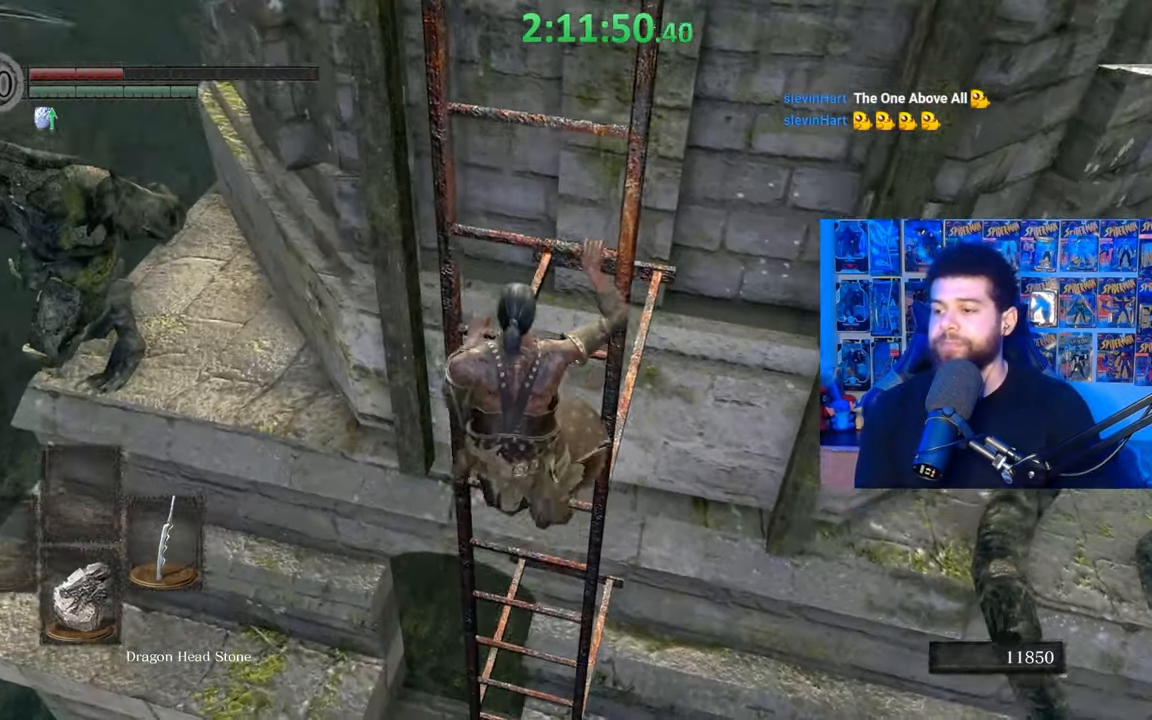
{"buttons": [], "left_stick": "down-right", "right_stick": "center", "events": [[250, "right_stick", "up"], [317, "right_stick", "center"]]}
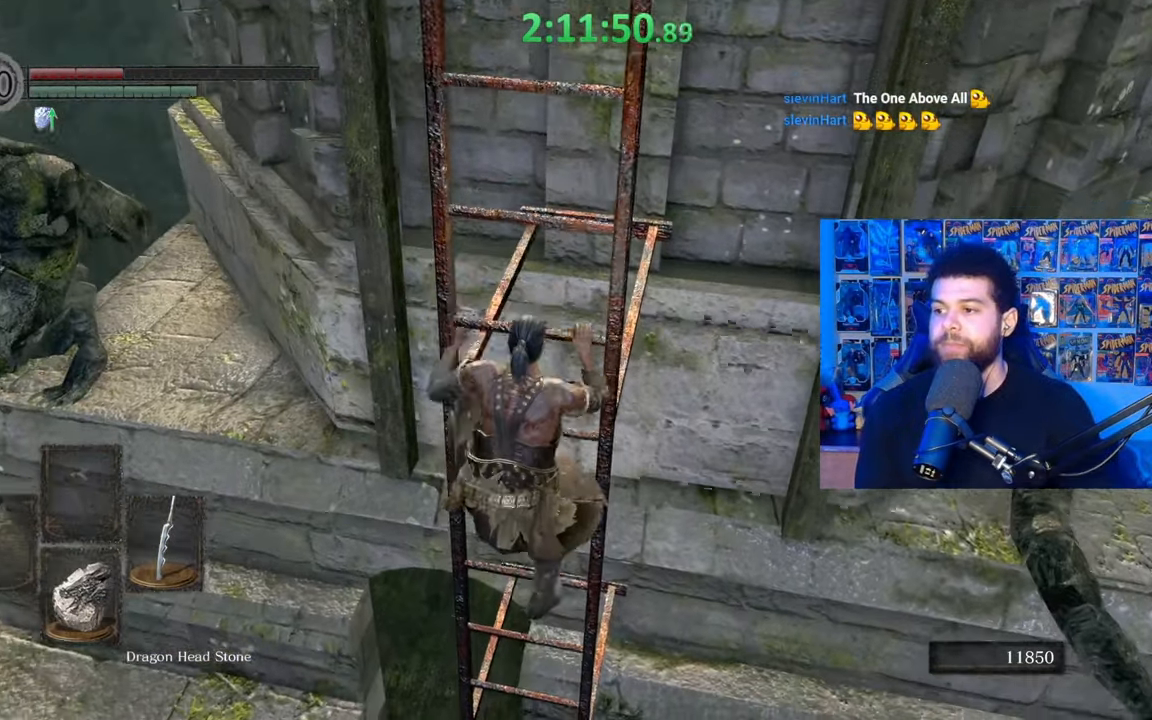
{"buttons": [], "left_stick": "down-right", "right_stick": "center", "events": [[67, "right_stick", "up"], [150, "right_stick", "center"]]}
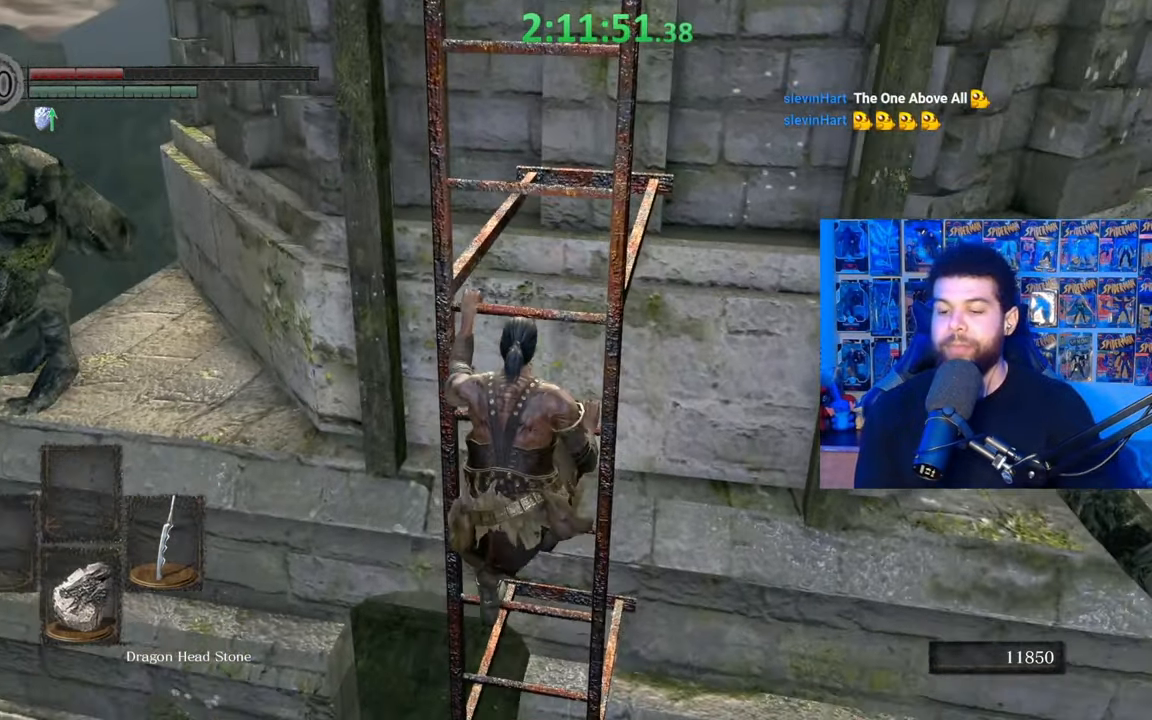
{"buttons": [], "left_stick": "down-right", "right_stick": "center", "events": []}